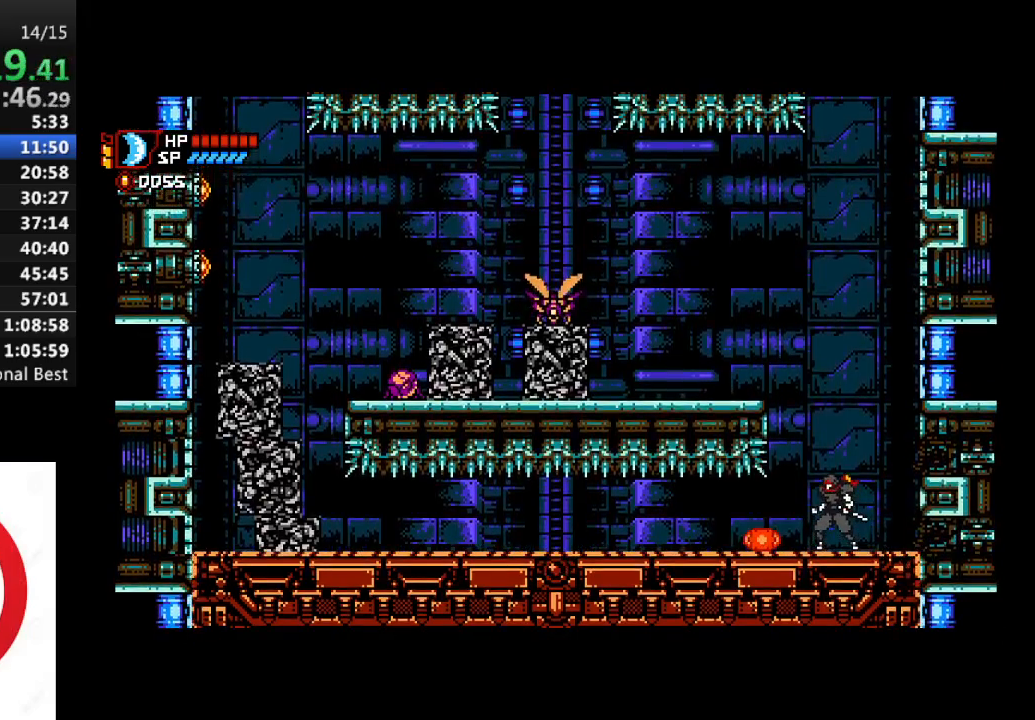
Gameplay with a controller (PlayStation layout); each line is a JSON object with the inputs held at the frame after it. "events" lists button and stick changes between this image and that frame as [ms after this image, input, new state], when the widget could be followed in between.
{"buttons": [], "left_stick": "center", "right_stick": "center", "events": []}
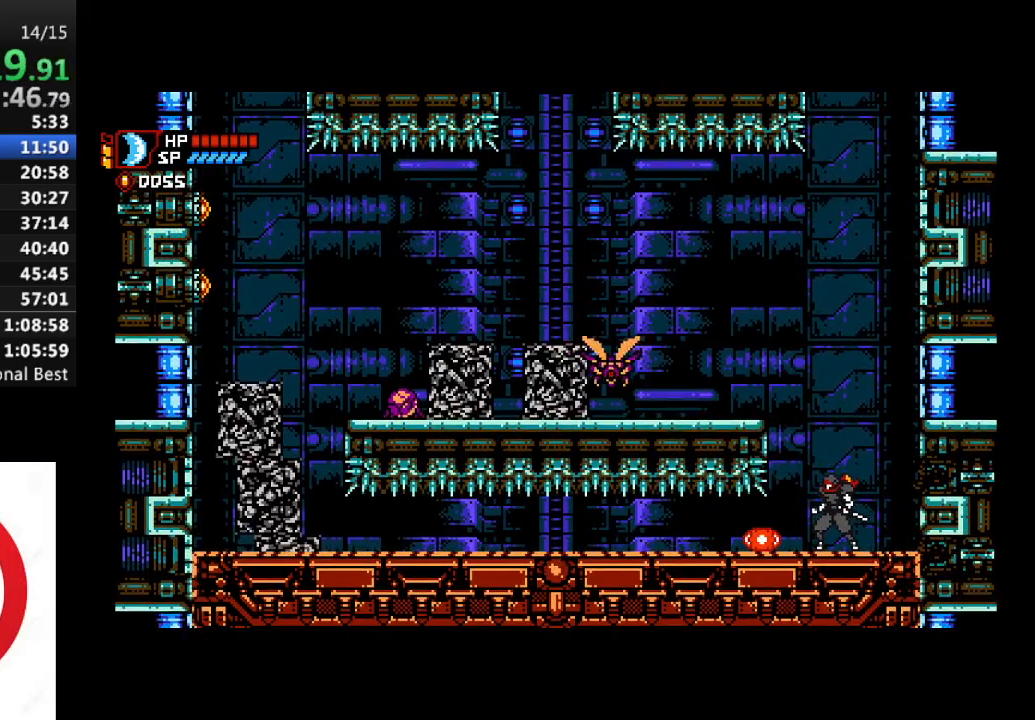
{"buttons": ["CROSS", "DPAD_LEFT"], "left_stick": "center", "right_stick": "center", "events": [[450, "DPAD_LEFT", "down"], [483, "CROSS", "down"]]}
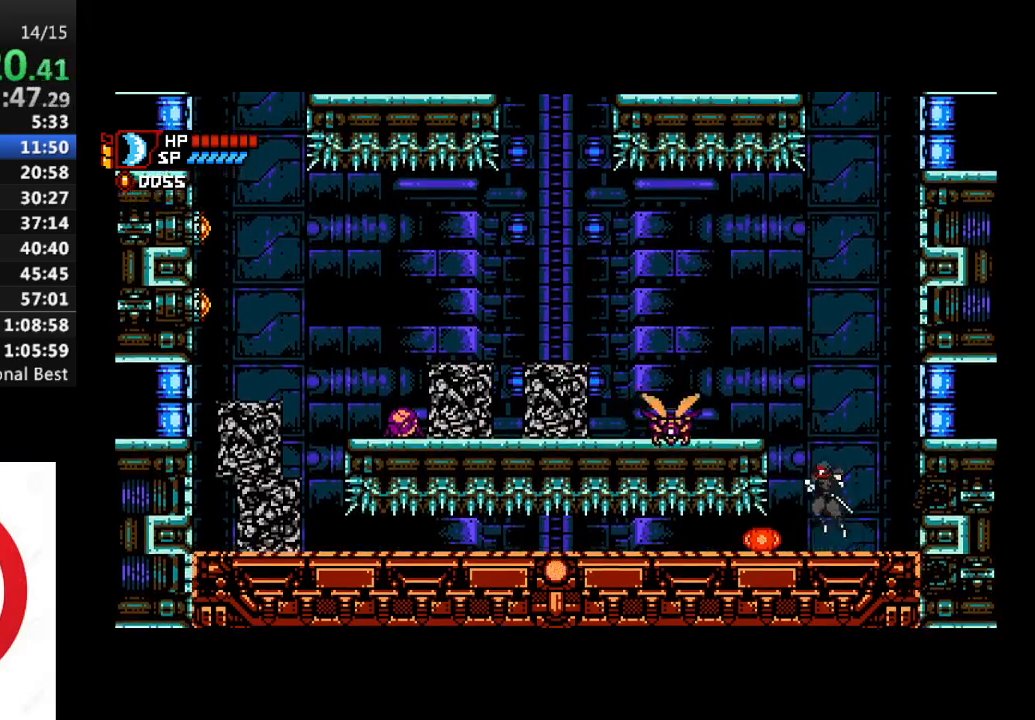
{"buttons": [], "left_stick": "center", "right_stick": "center", "events": [[83, "SQUARE", "down"], [100, "DPAD_LEFT", "up"], [183, "SQUARE", "up"], [217, "CROSS", "up"], [350, "SQUARE", "down"], [417, "SQUARE", "up"]]}
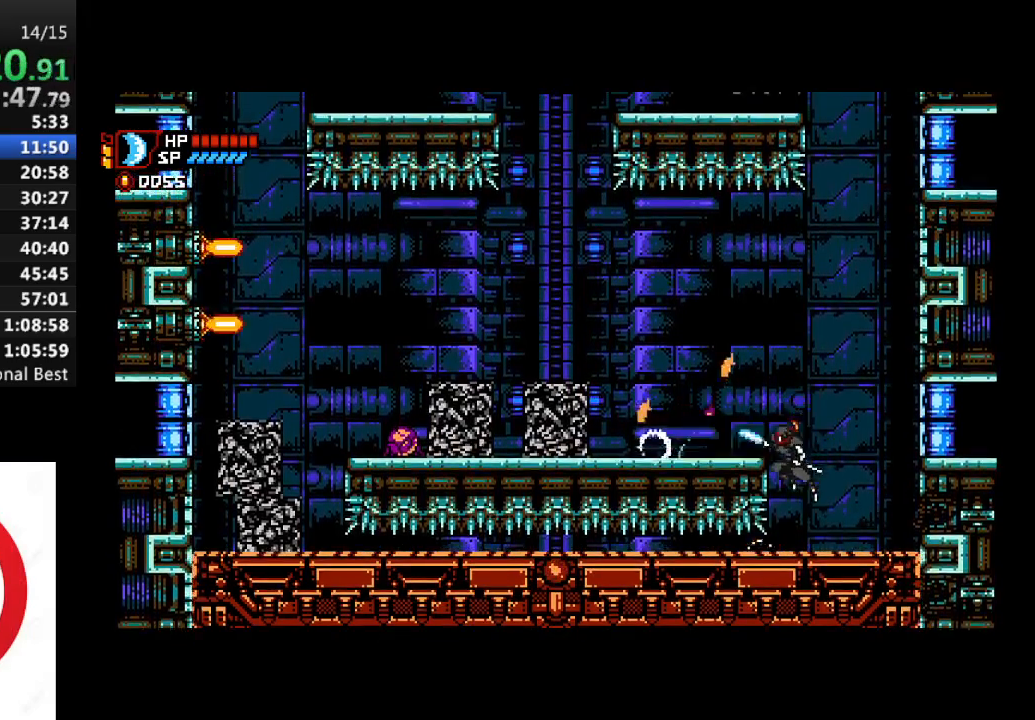
{"buttons": ["DPAD_LEFT"], "left_stick": "center", "right_stick": "center", "events": [[183, "CROSS", "down"], [367, "DPAD_LEFT", "down"], [450, "CROSS", "up"]]}
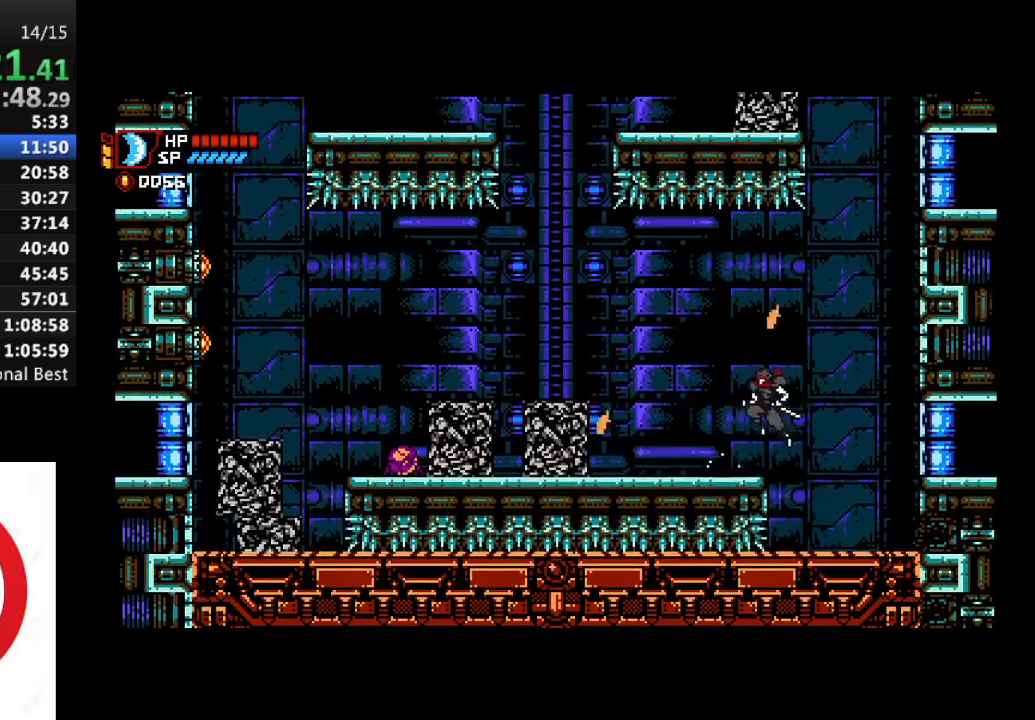
{"buttons": ["DPAD_LEFT"], "left_stick": "center", "right_stick": "center", "events": [[317, "SQUARE", "down"], [433, "SQUARE", "up"]]}
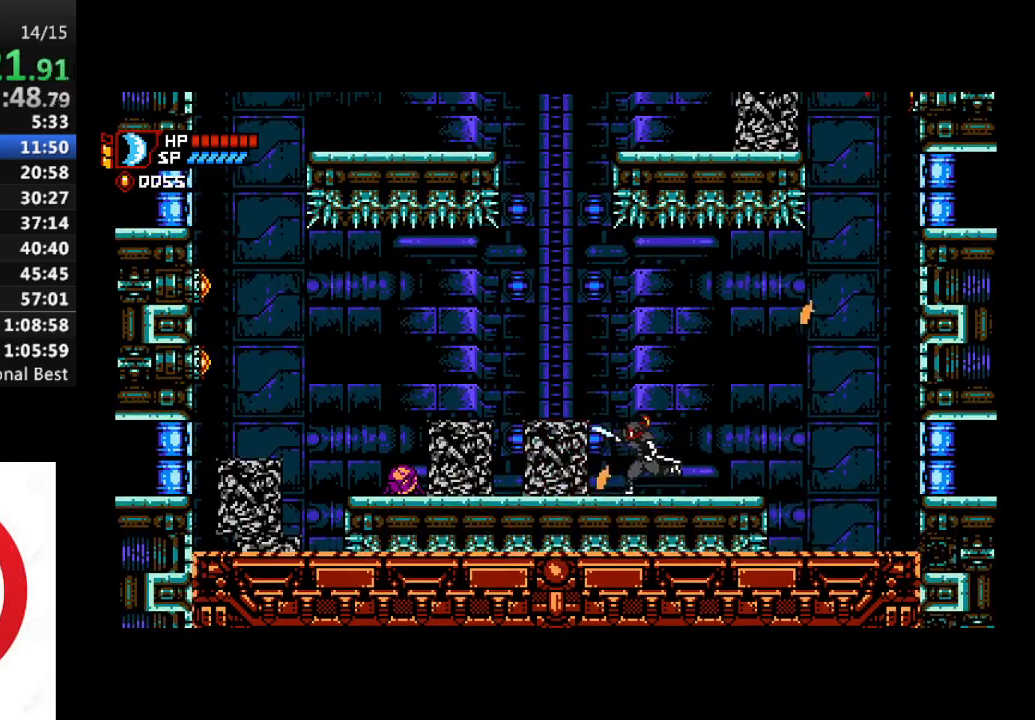
{"buttons": ["DPAD_LEFT"], "left_stick": "center", "right_stick": "center", "events": [[67, "SQUARE", "down"], [183, "SQUARE", "up"], [350, "SQUARE", "down"], [433, "SQUARE", "up"]]}
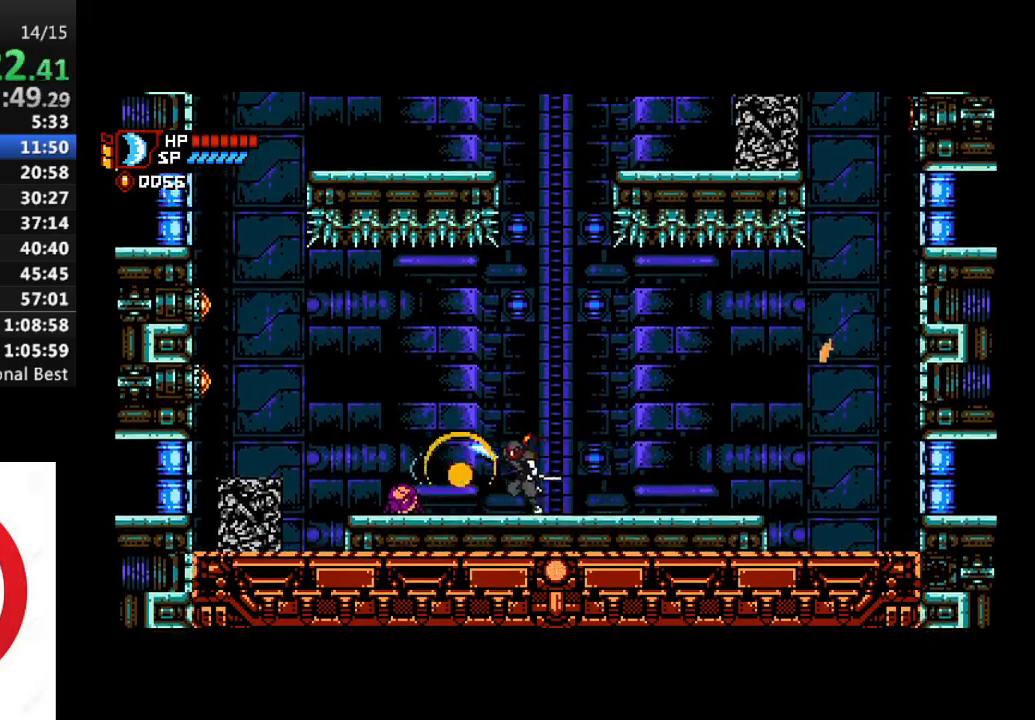
{"buttons": ["DPAD_LEFT"], "left_stick": "center", "right_stick": "center", "events": [[100, "SQUARE", "down"], [200, "SQUARE", "up"], [333, "DPAD_LEFT", "up"], [333, "SQUARE", "down"], [433, "DPAD_LEFT", "down"], [450, "SQUARE", "up"]]}
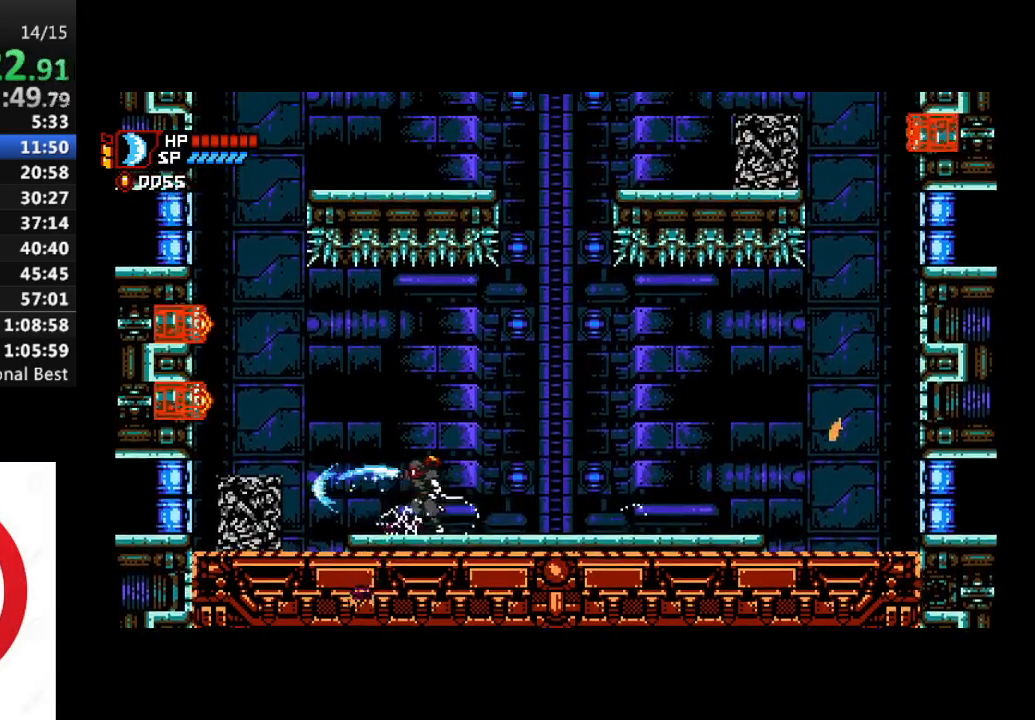
{"buttons": [], "left_stick": "center", "right_stick": "center", "events": [[50, "DPAD_LEFT", "up"], [233, "DPAD_RIGHT", "down"], [417, "DPAD_RIGHT", "up"]]}
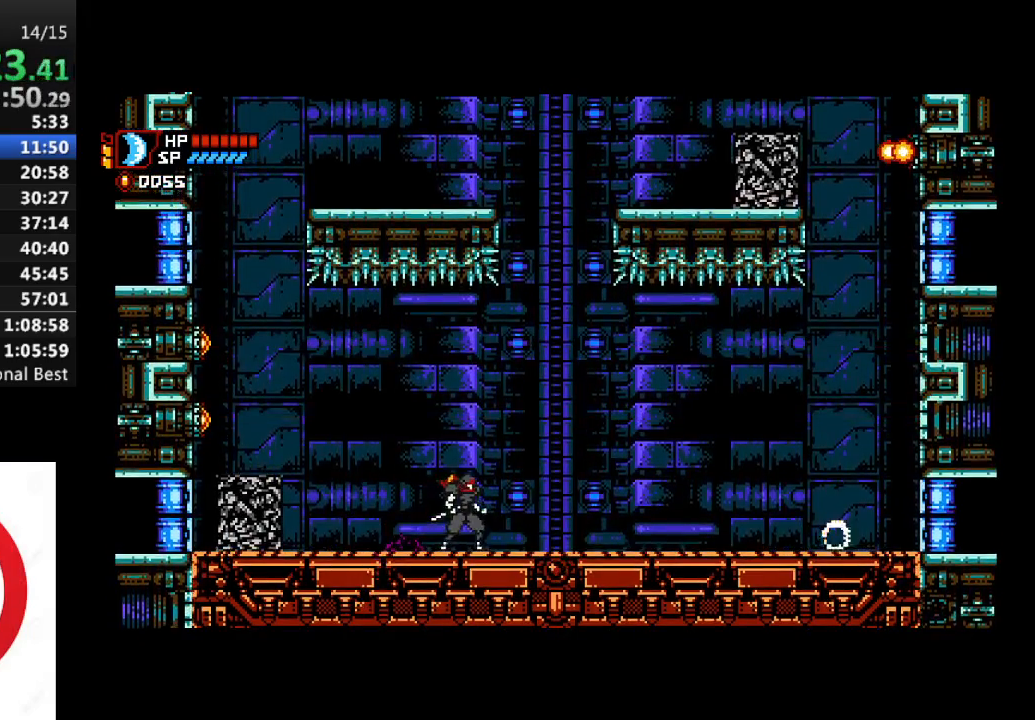
{"buttons": ["DPAD_LEFT"], "left_stick": "center", "right_stick": "center", "events": [[100, "DPAD_LEFT", "down"], [400, "SQUARE", "down"], [500, "SQUARE", "up"]]}
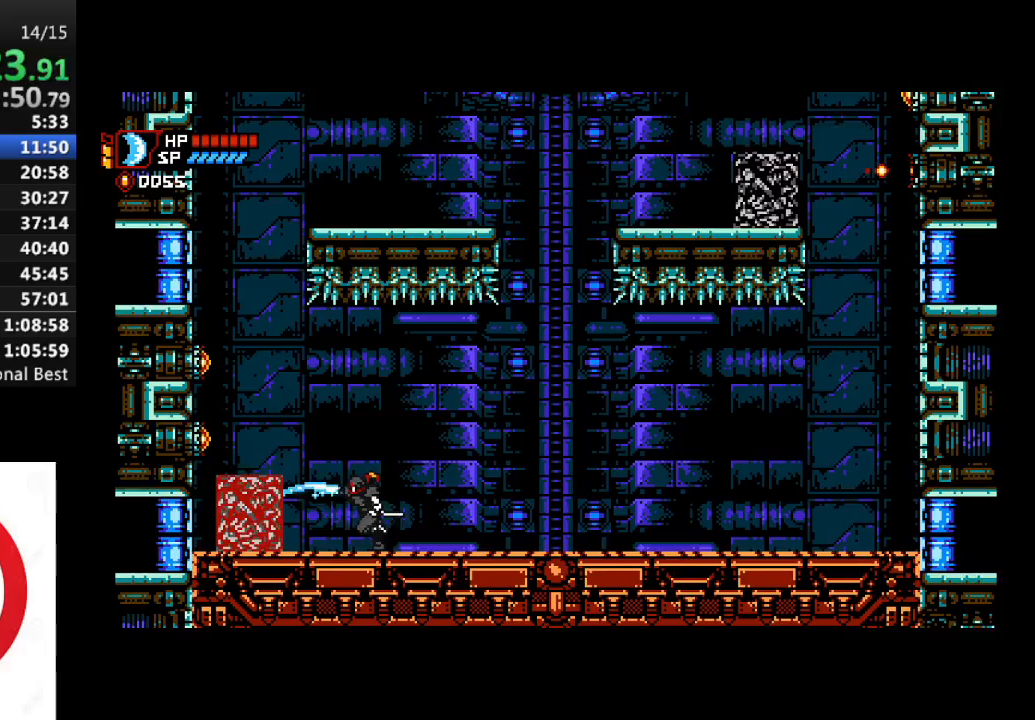
{"buttons": [], "left_stick": "center", "right_stick": "center", "events": [[117, "SQUARE", "down"], [217, "DPAD_LEFT", "up"], [217, "SQUARE", "up"], [333, "CROSS", "down"], [333, "DPAD_LEFT", "down"], [383, "SQUARE", "down"], [400, "CROSS", "up"], [450, "SQUARE", "up"], [500, "DPAD_LEFT", "up"]]}
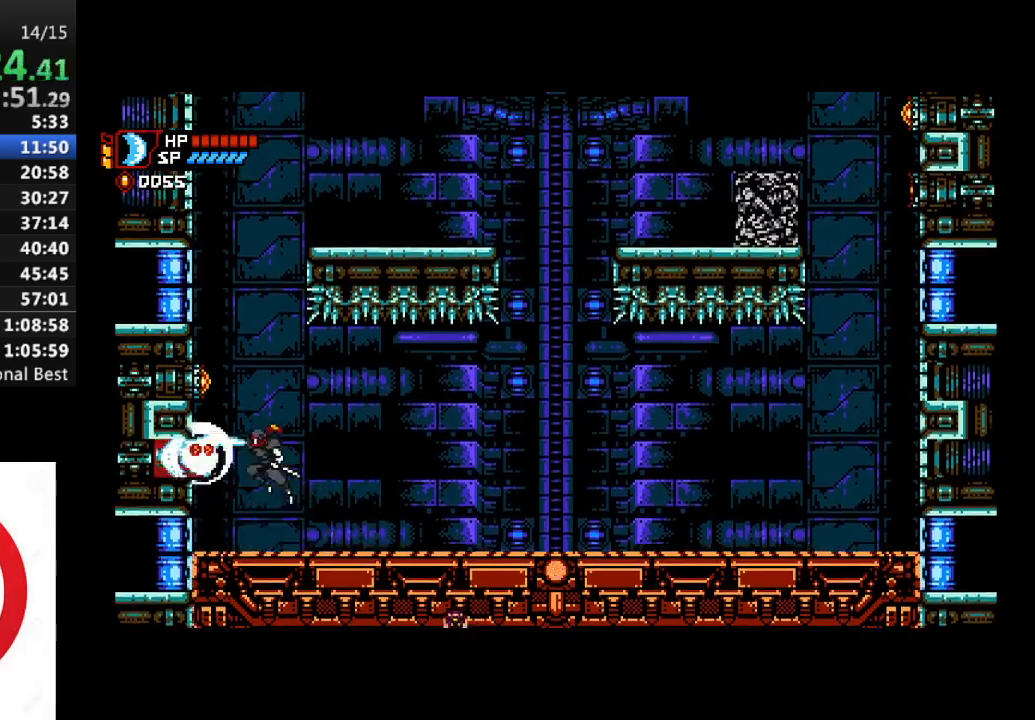
{"buttons": ["CROSS", "SQUARE"], "left_stick": "center", "right_stick": "center", "events": [[117, "SQUARE", "down"], [200, "SQUARE", "up"], [333, "CROSS", "down"], [433, "SQUARE", "down"]]}
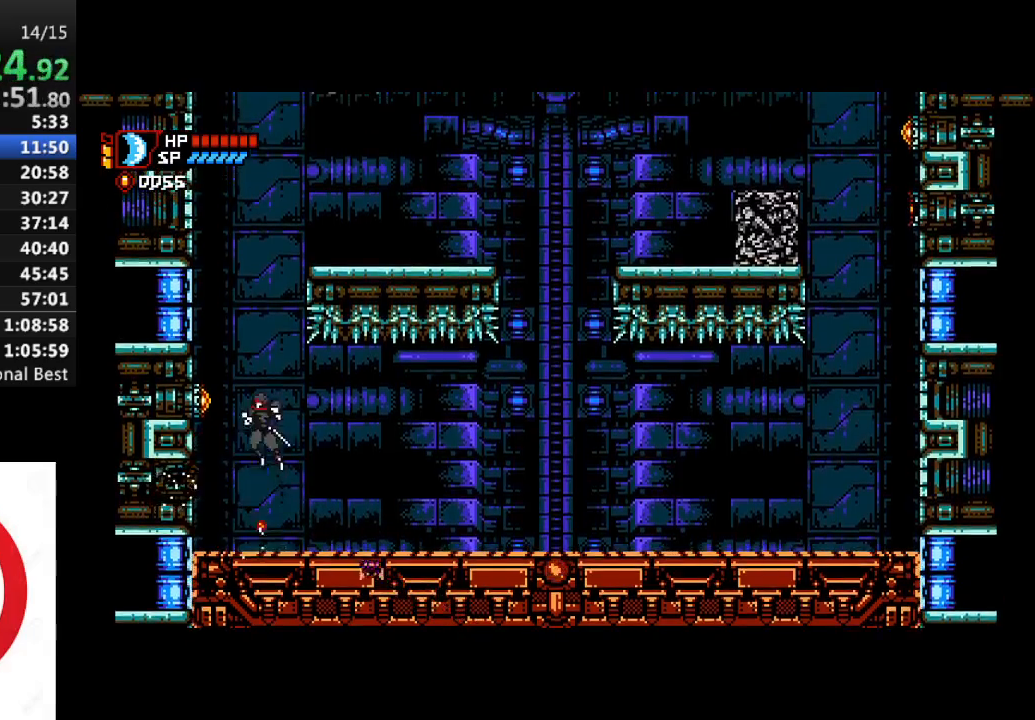
{"buttons": ["DPAD_RIGHT"], "left_stick": "center", "right_stick": "center", "events": [[33, "SQUARE", "up"], [83, "CROSS", "up"], [100, "DPAD_LEFT", "down"], [167, "CROSS", "down"], [167, "SQUARE", "down"], [200, "CROSS", "up"], [250, "SQUARE", "up"], [333, "DPAD_LEFT", "up"], [483, "DPAD_RIGHT", "down"]]}
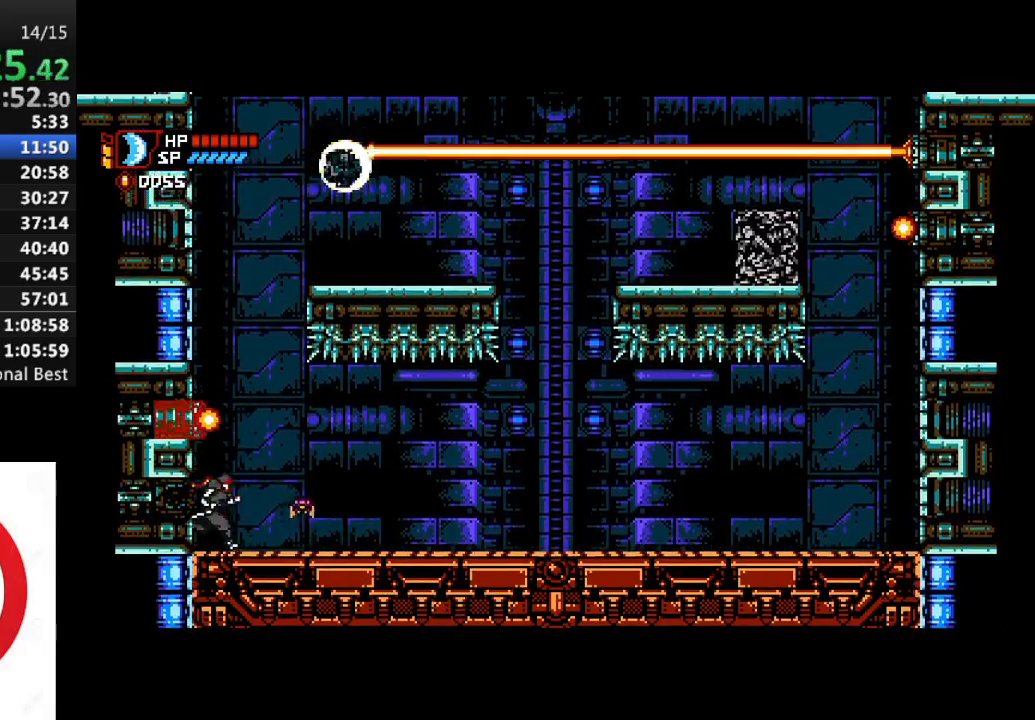
{"buttons": ["DPAD_RIGHT"], "left_stick": "center", "right_stick": "center", "events": [[33, "DPAD_RIGHT", "up"], [50, "SQUARE", "down"], [150, "SQUARE", "up"], [433, "DPAD_RIGHT", "down"]]}
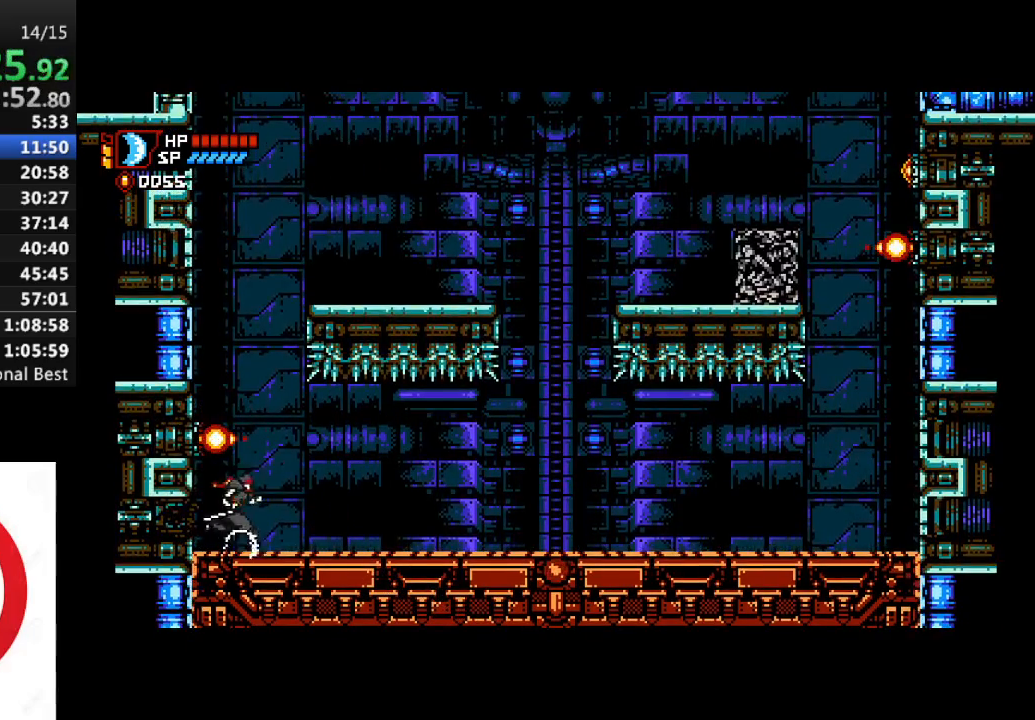
{"buttons": [], "left_stick": "center", "right_stick": "center", "events": [[167, "DPAD_RIGHT", "up"], [183, "DPAD_LEFT", "down"], [217, "CROSS", "down"], [233, "DPAD_LEFT", "up"], [267, "SQUARE", "down"], [300, "CROSS", "up"], [317, "SQUARE", "up"]]}
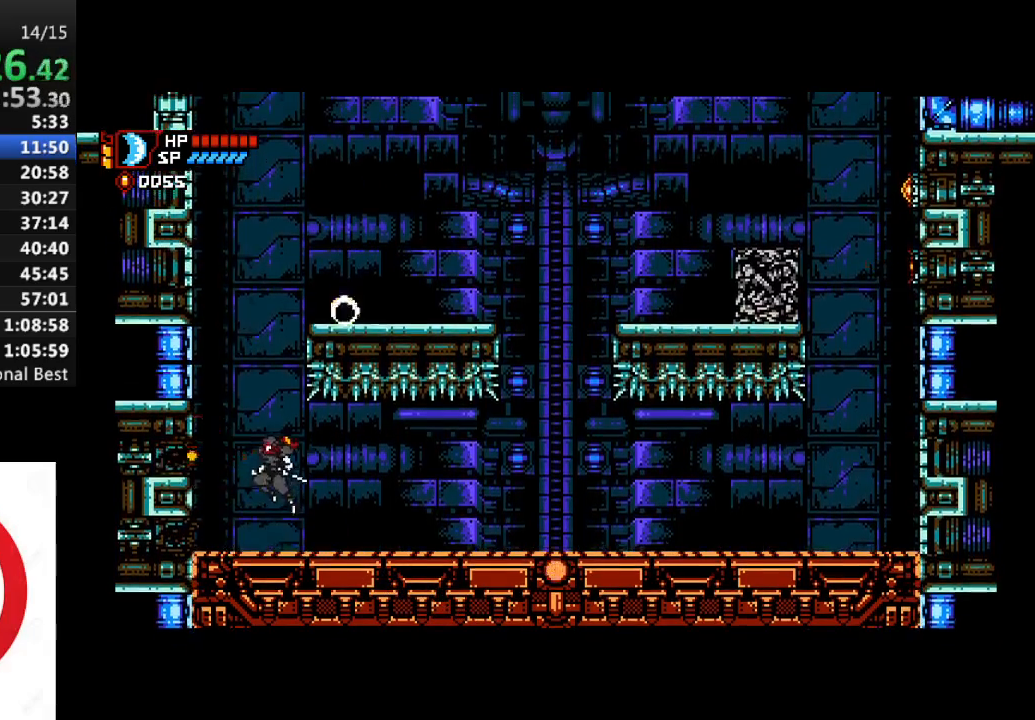
{"buttons": [], "left_stick": "center", "right_stick": "center", "events": [[133, "DPAD_LEFT", "down"], [417, "DPAD_LEFT", "up"]]}
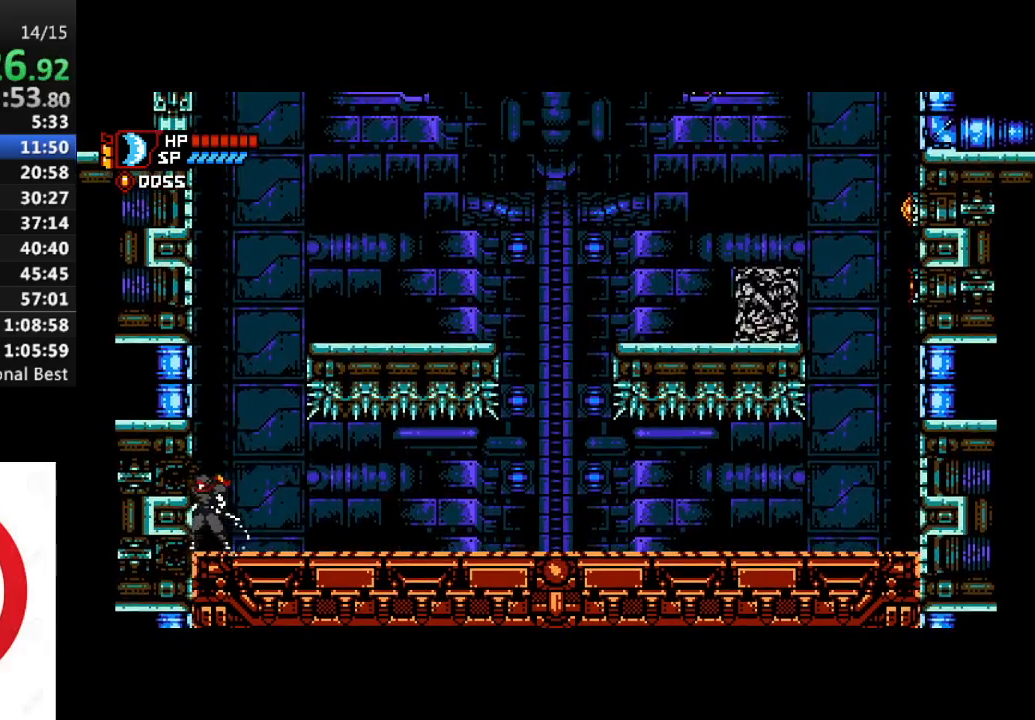
{"buttons": [], "left_stick": "center", "right_stick": "center", "events": [[250, "DPAD_RIGHT", "down"], [300, "DPAD_RIGHT", "up"]]}
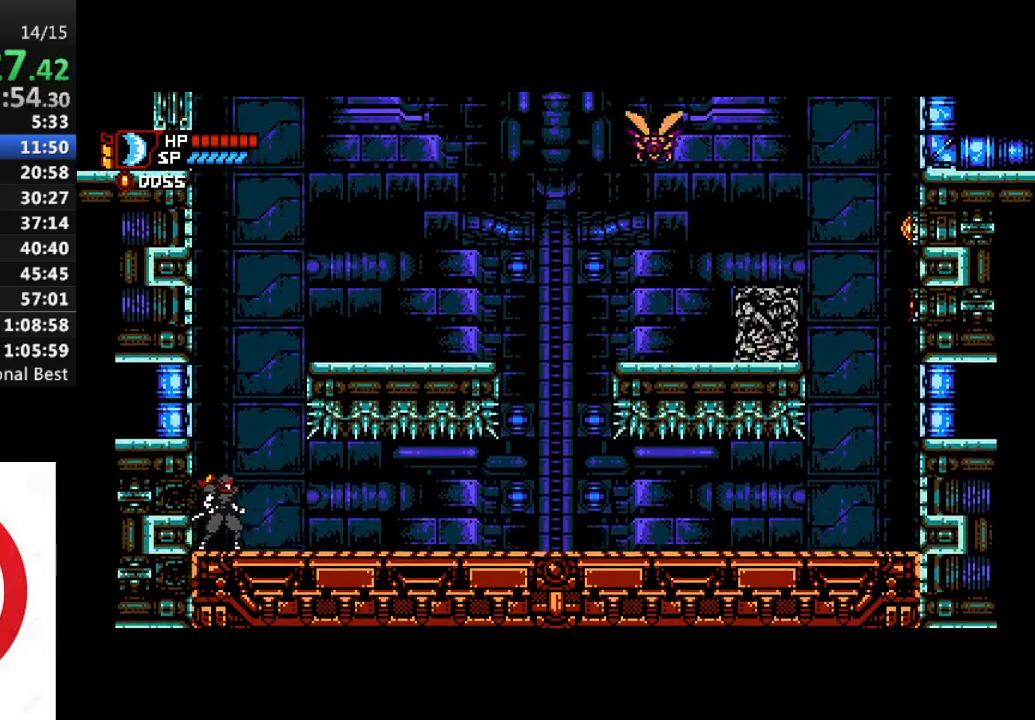
{"buttons": [], "left_stick": "center", "right_stick": "center", "events": []}
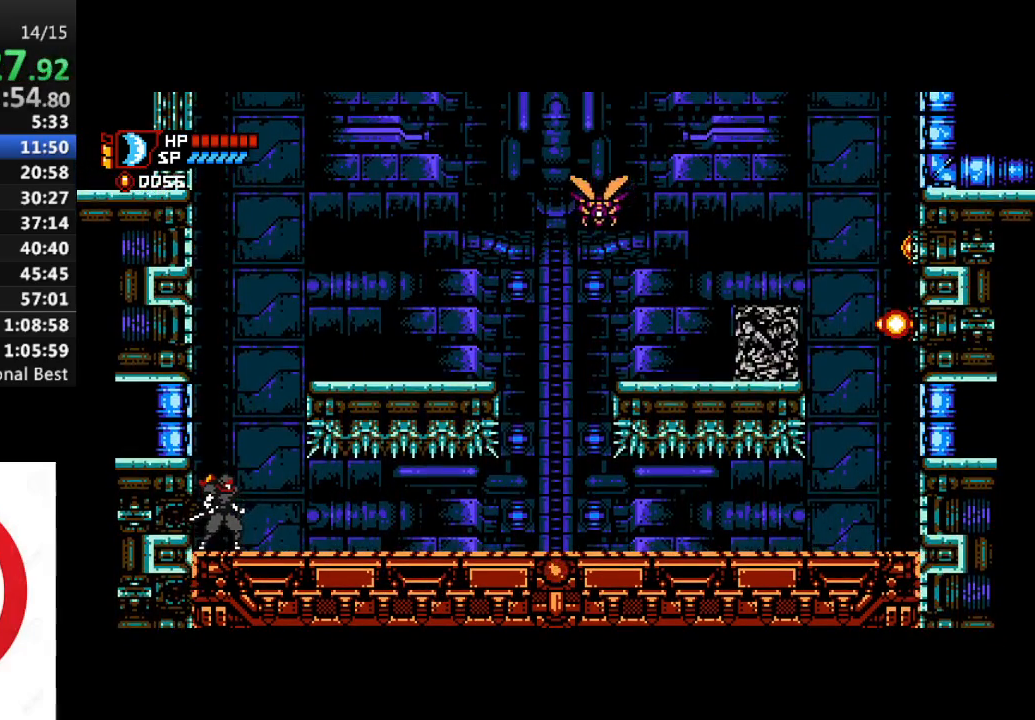
{"buttons": [], "left_stick": "center", "right_stick": "center", "events": [[350, "DPAD_RIGHT", "down"], [400, "DPAD_RIGHT", "up"]]}
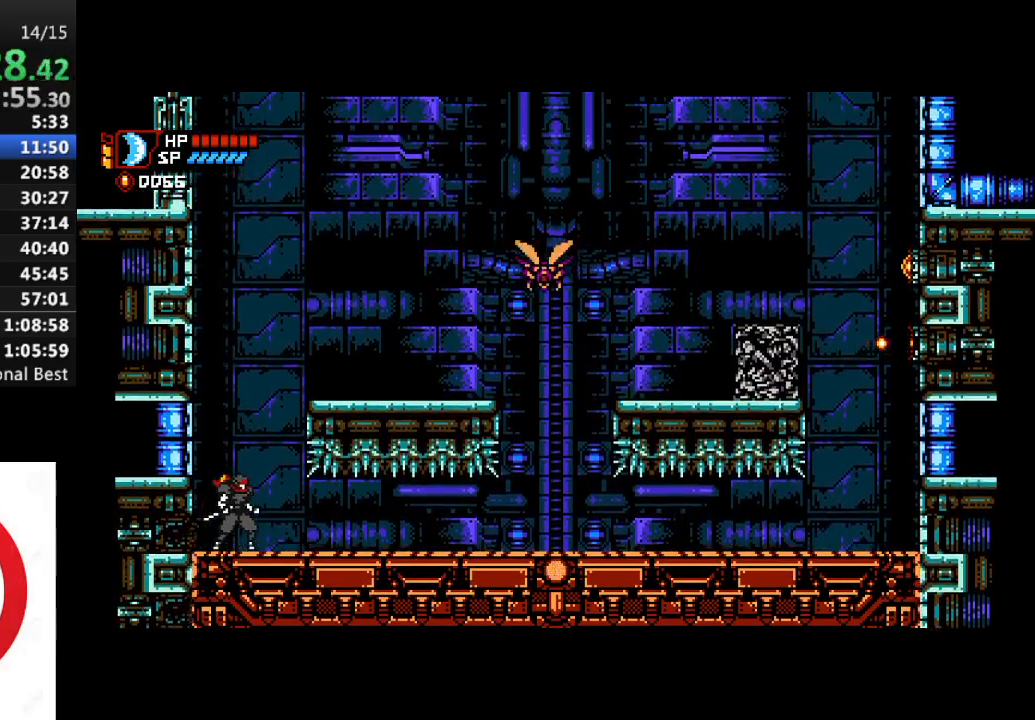
{"buttons": [], "left_stick": "center", "right_stick": "center", "events": []}
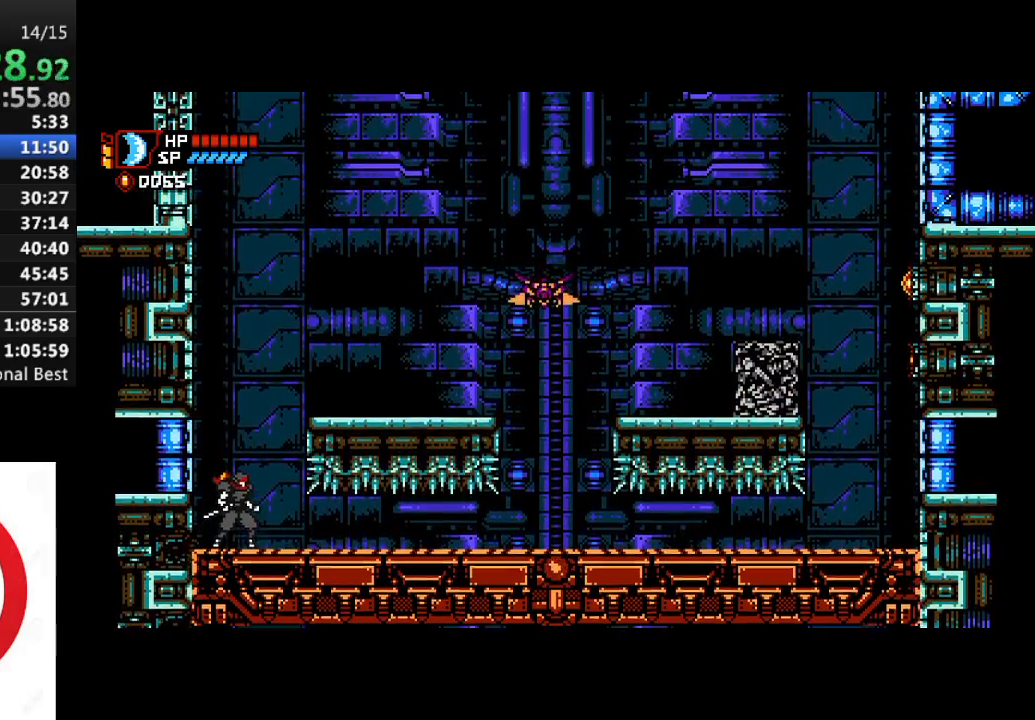
{"buttons": [], "left_stick": "center", "right_stick": "center", "events": []}
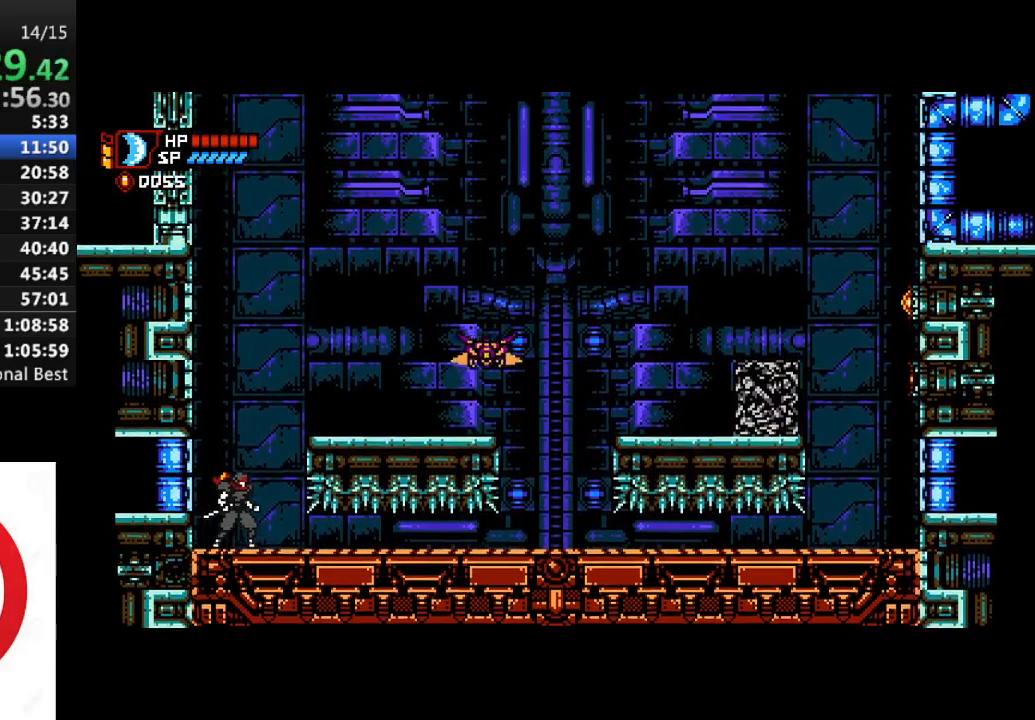
{"buttons": [], "left_stick": "center", "right_stick": "center", "events": []}
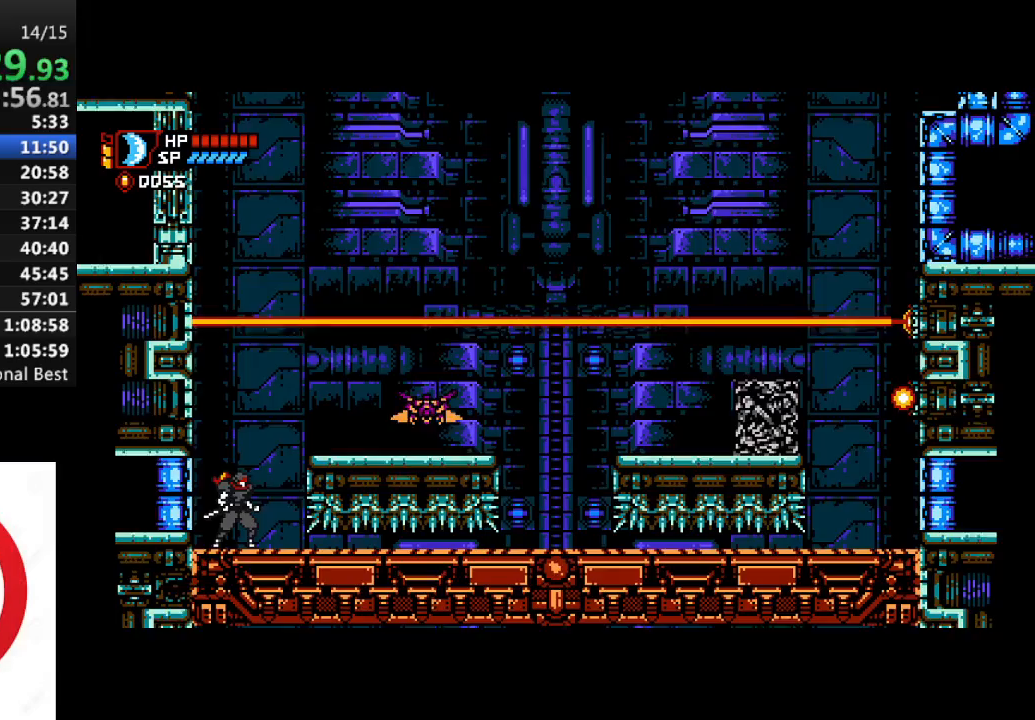
{"buttons": [], "left_stick": "center", "right_stick": "center", "events": [[217, "CROSS", "down"], [233, "DPAD_RIGHT", "down"], [333, "SQUARE", "down"], [400, "CROSS", "up"], [400, "DPAD_RIGHT", "up"], [433, "SQUARE", "up"]]}
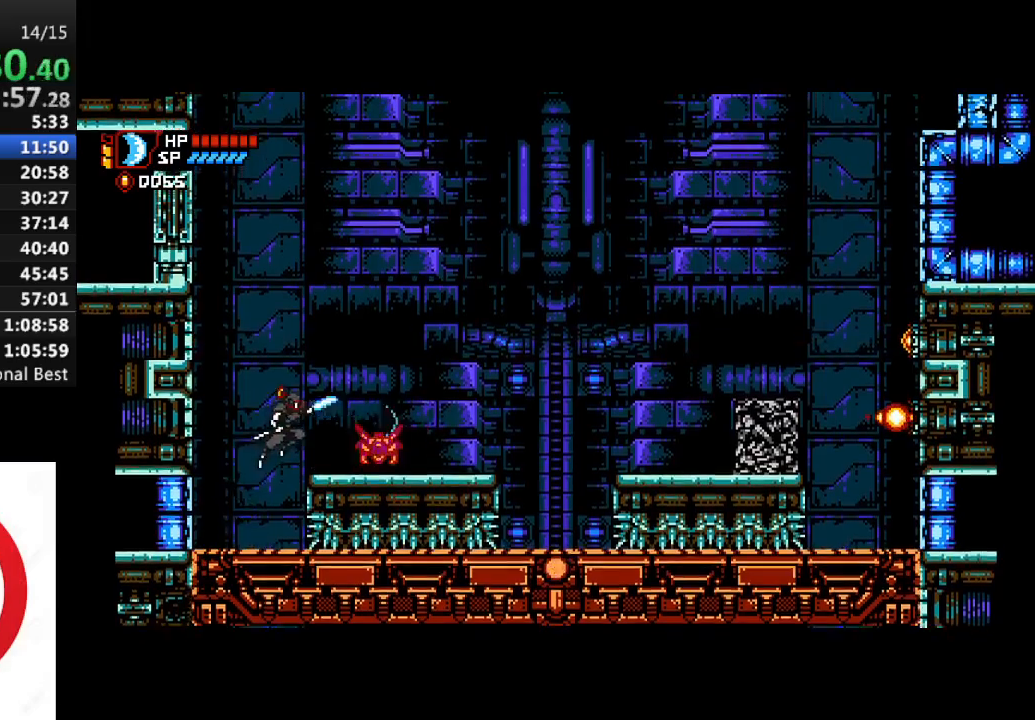
{"buttons": ["CROSS", "DPAD_RIGHT"], "left_stick": "center", "right_stick": "center", "events": [[50, "SQUARE", "down"], [183, "SQUARE", "up"], [367, "CROSS", "down"], [467, "DPAD_RIGHT", "down"]]}
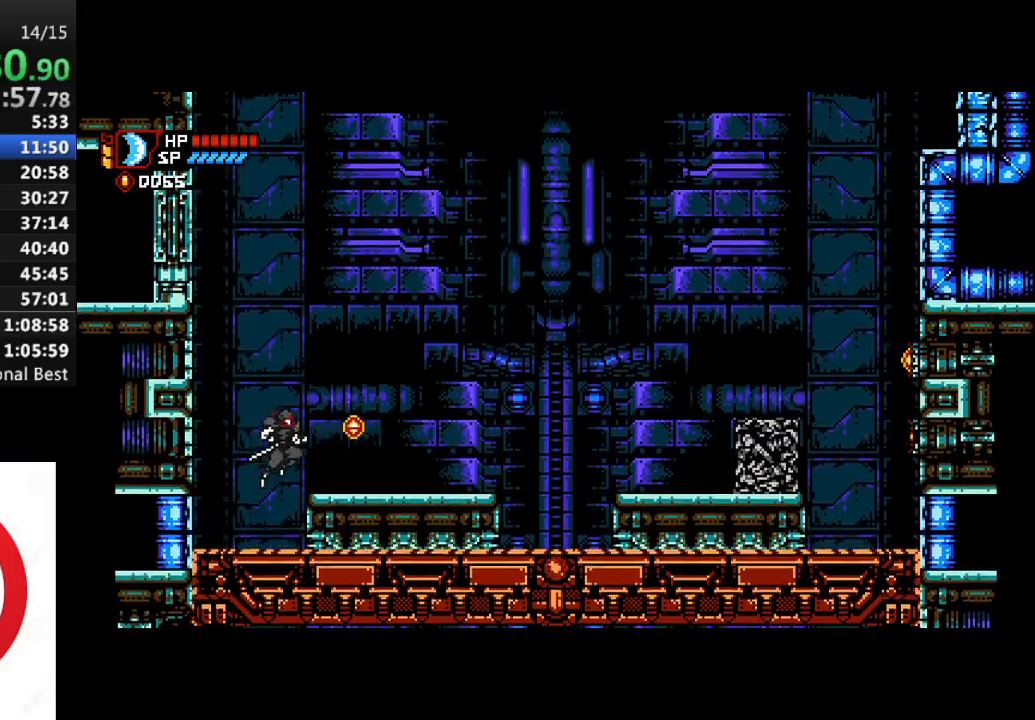
{"buttons": ["DPAD_RIGHT"], "left_stick": "center", "right_stick": "center", "events": [[50, "CROSS", "up"]]}
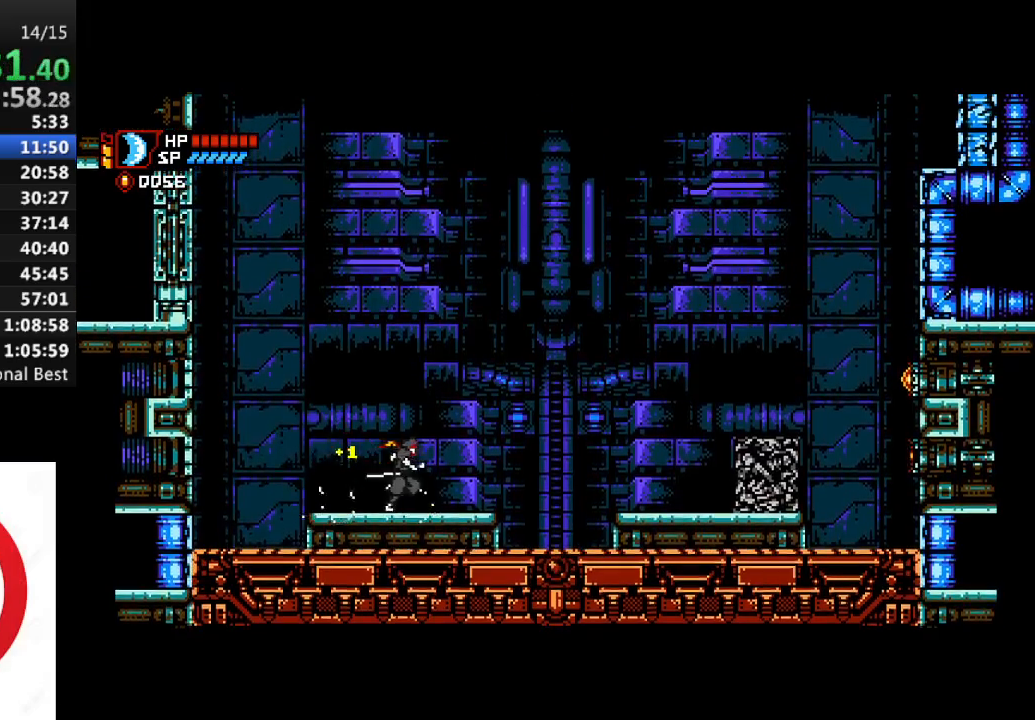
{"buttons": ["DPAD_RIGHT"], "left_stick": "center", "right_stick": "center", "events": [[383, "CROSS", "down"], [467, "CROSS", "up"]]}
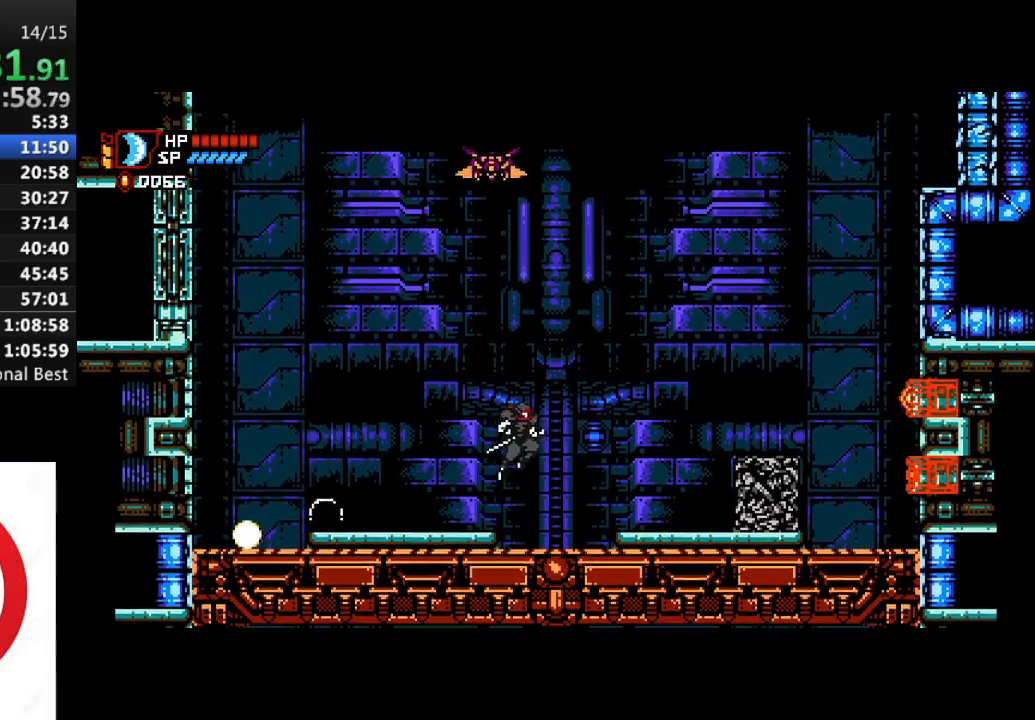
{"buttons": ["DPAD_RIGHT"], "left_stick": "center", "right_stick": "center", "events": []}
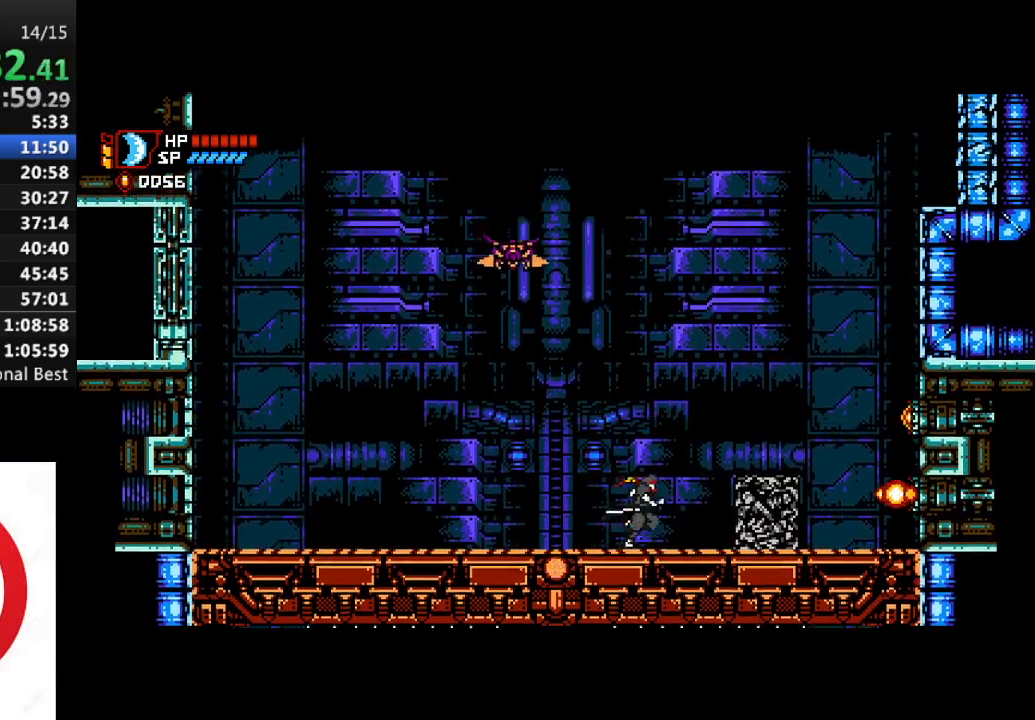
{"buttons": ["DPAD_RIGHT"], "left_stick": "center", "right_stick": "center", "events": [[150, "CROSS", "down"], [400, "CROSS", "up"]]}
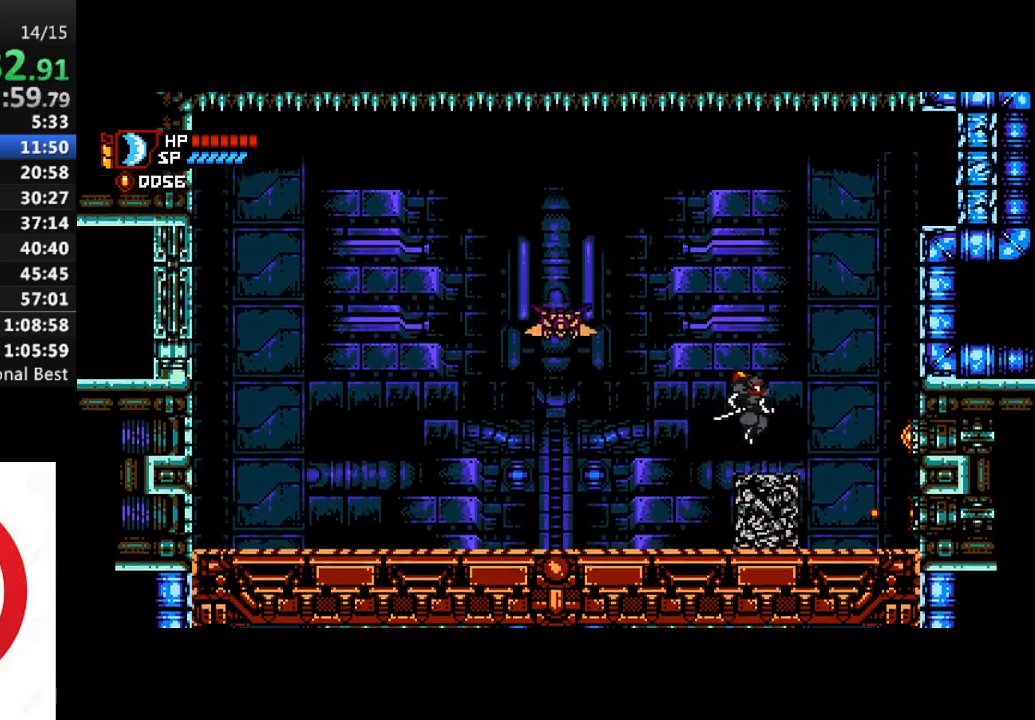
{"buttons": ["DPAD_LEFT"], "left_stick": "center", "right_stick": "center", "events": [[200, "SQUARE", "down"], [250, "DPAD_RIGHT", "up"], [283, "SQUARE", "up"], [500, "DPAD_LEFT", "down"]]}
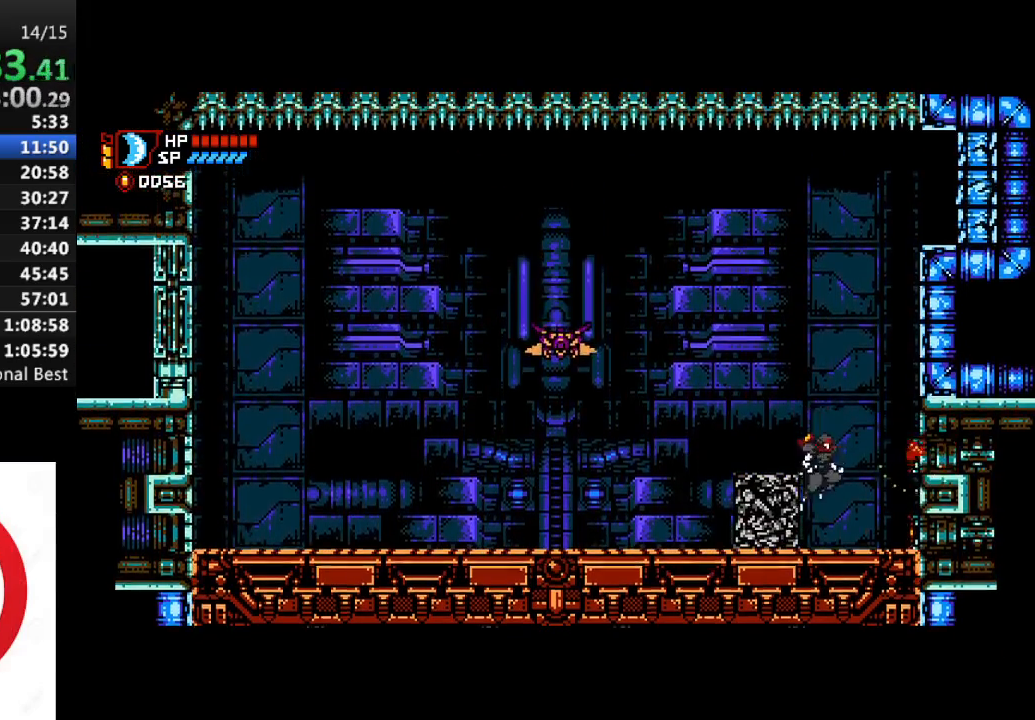
{"buttons": ["CROSS", "DPAD_LEFT"], "left_stick": "center", "right_stick": "center", "events": [[183, "DPAD_LEFT", "up"], [217, "CROSS", "down"], [350, "DPAD_LEFT", "down"]]}
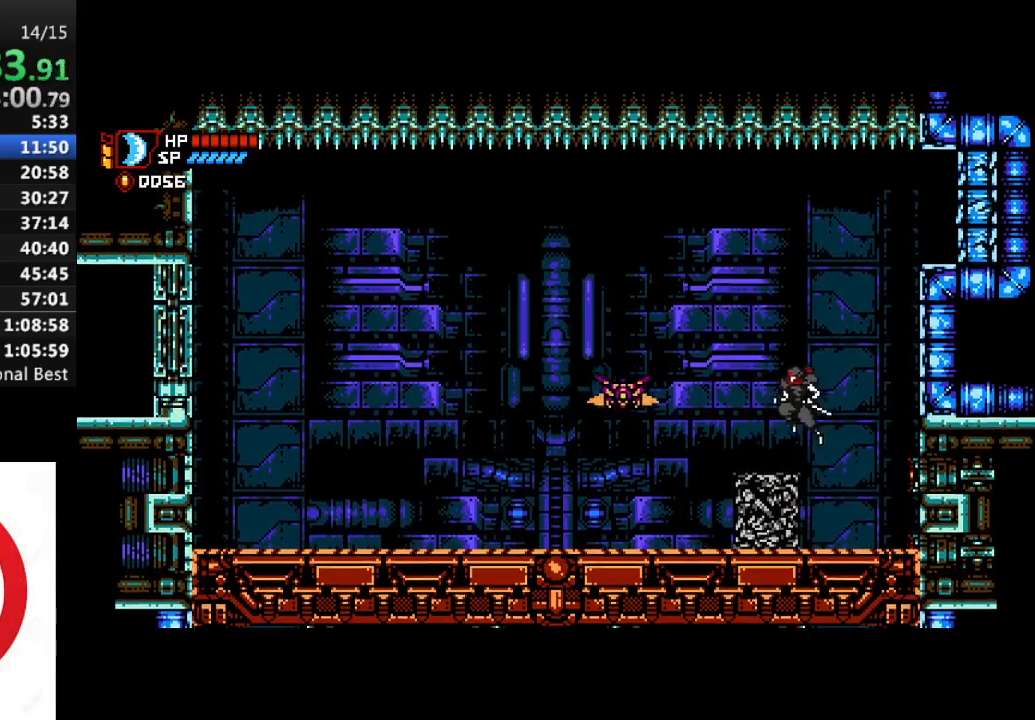
{"buttons": ["DPAD_LEFT"], "left_stick": "center", "right_stick": "center", "events": [[67, "SQUARE", "down"], [100, "CROSS", "up"], [150, "SQUARE", "up"], [250, "DPAD_LEFT", "up"], [300, "SQUARE", "down"], [417, "SQUARE", "up"], [500, "DPAD_LEFT", "down"]]}